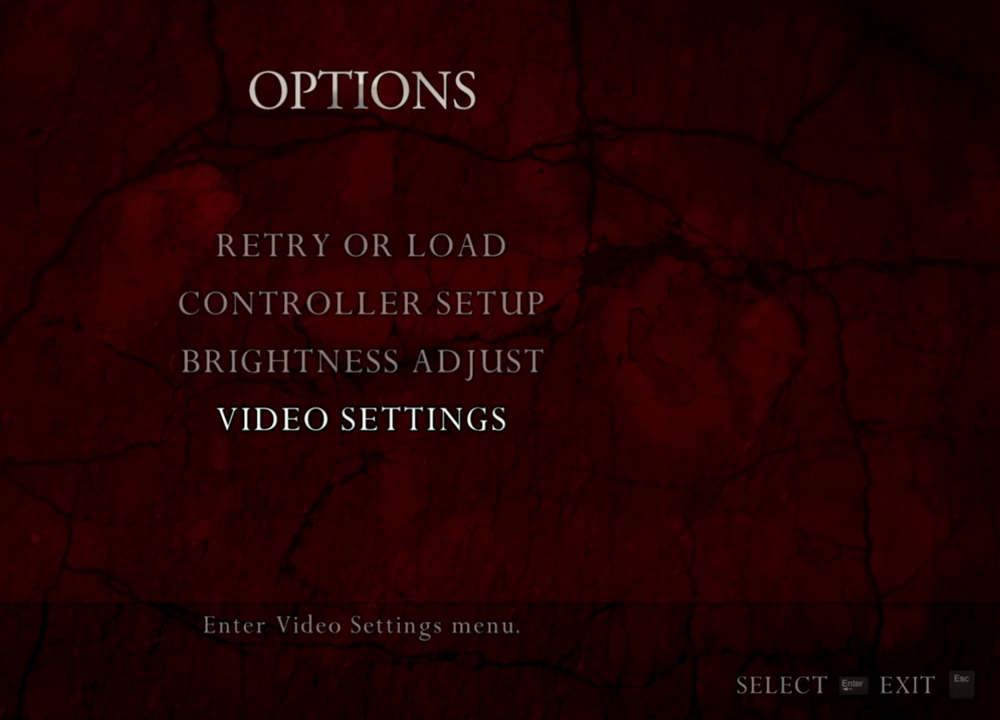
Gameplay with keyboard and mouse; each line is a JSON object with the keys and mouse buttons held at the frame after it. "events" lists presses ("down") and releases ("up") of "1", "2", "3", "4", "5", "a", "alt", "b", "c", "ctrl", "d", "e", "f", "g", "q", "r", "s", "shift", "space", "t", "tab", "tilde", "v", "w", "x", "z", "mouse_left", "mouse_wheel", "mouse_right", "mouse_mb4" and "mouse_mb5" between this image and that frame as [ms after this image, input, new state], when the widget could be followed in between. "mouse_left", "mouse_wheel", "mouse_right", "mouse_mb4", "mouse_mb5" = the "left", "wheel", "right", "mb4", "mb5" buttons of the "mouse" list. No other keys are recorded. "wheel" means that the mouse wheel is clicked or scrolled. Mouse movement is not recorded.
{"keys": [], "mouse": ["right"], "events": []}
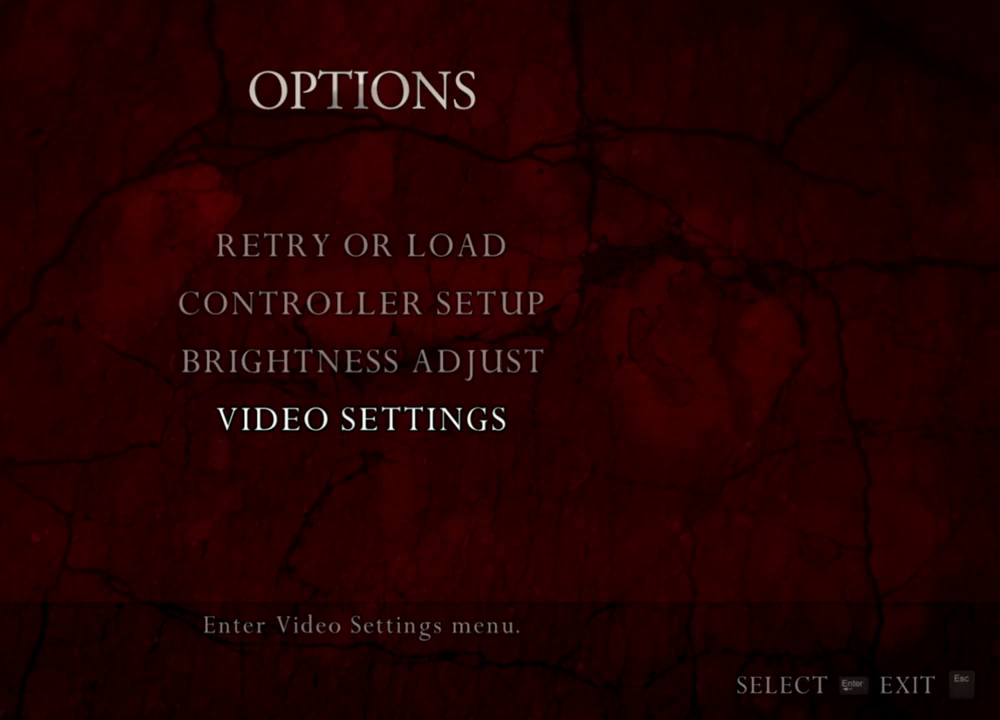
{"keys": [], "mouse": ["right"], "events": []}
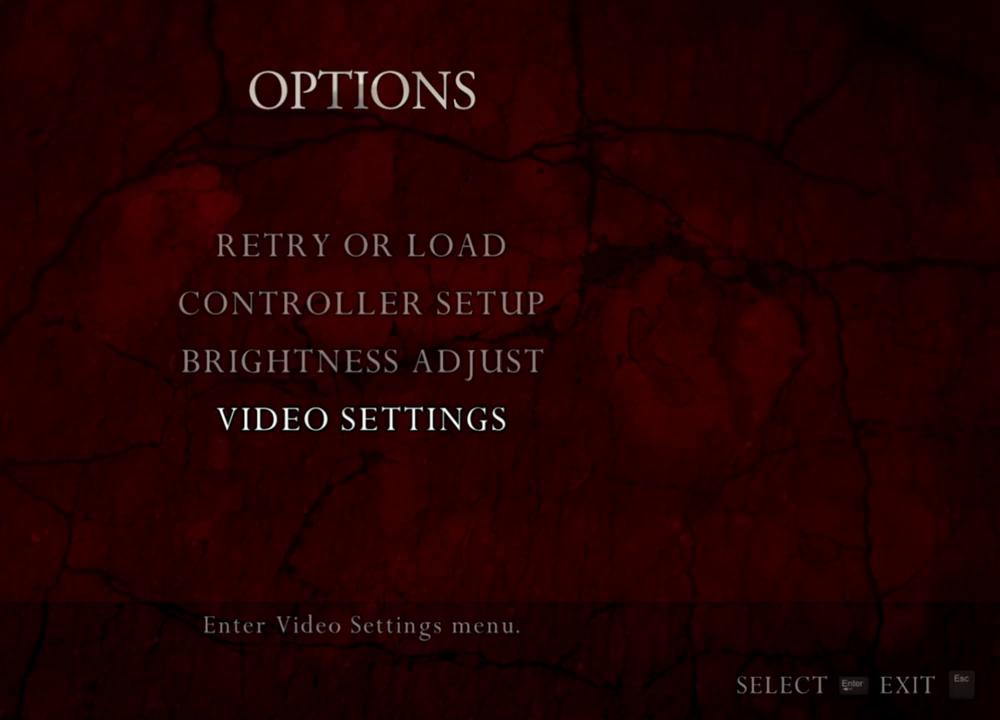
{"keys": [], "mouse": ["right"], "events": []}
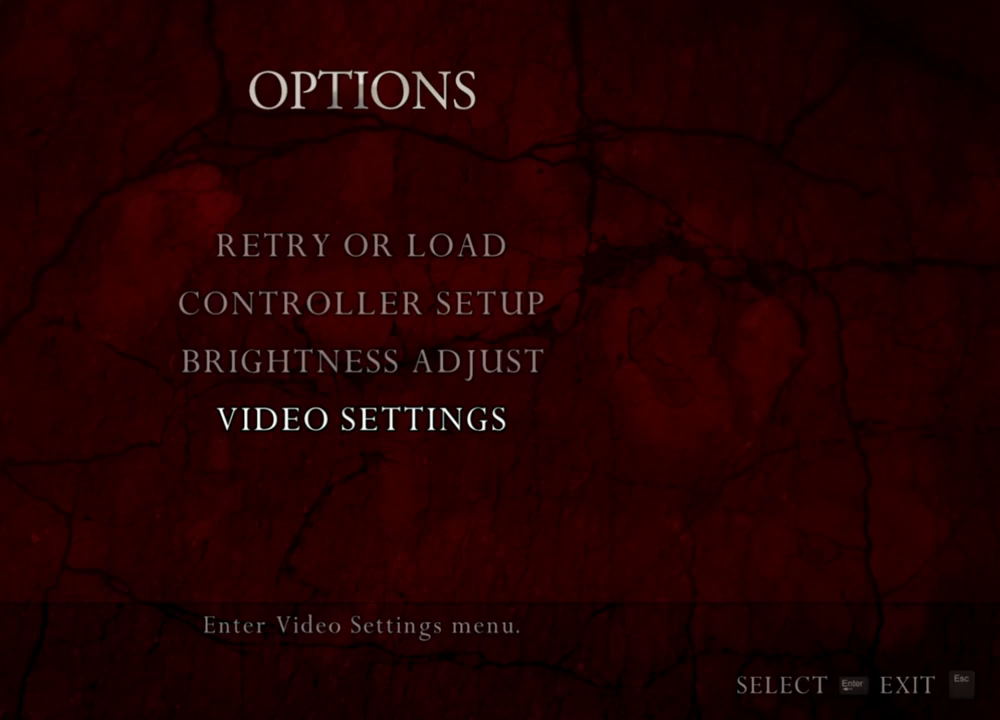
{"keys": [], "mouse": ["right"], "events": []}
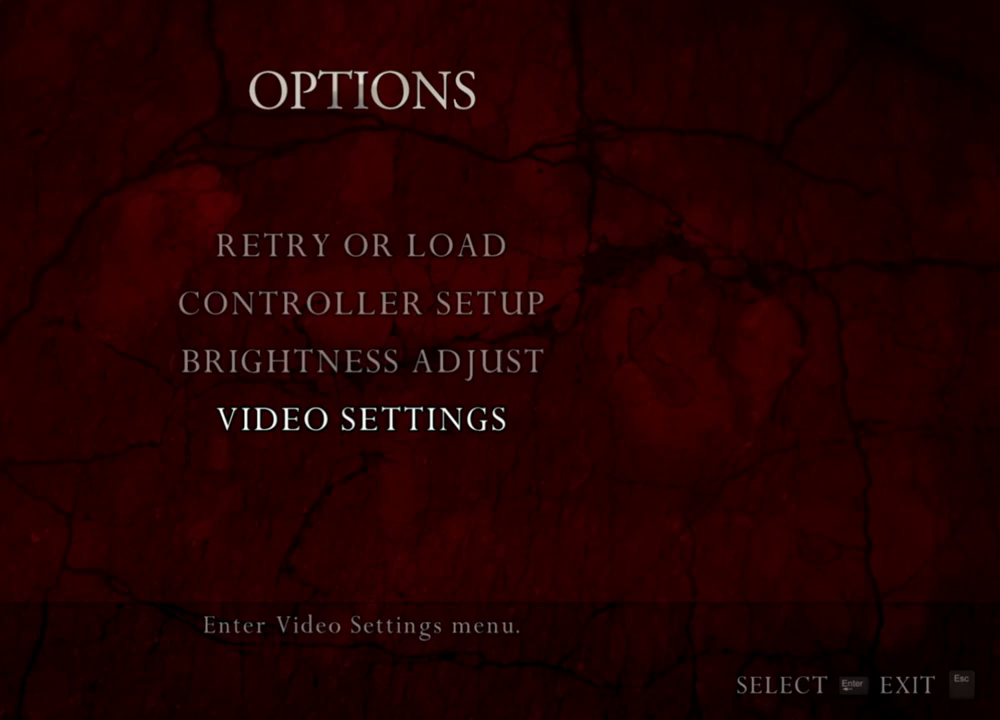
{"keys": [], "mouse": ["right"], "events": []}
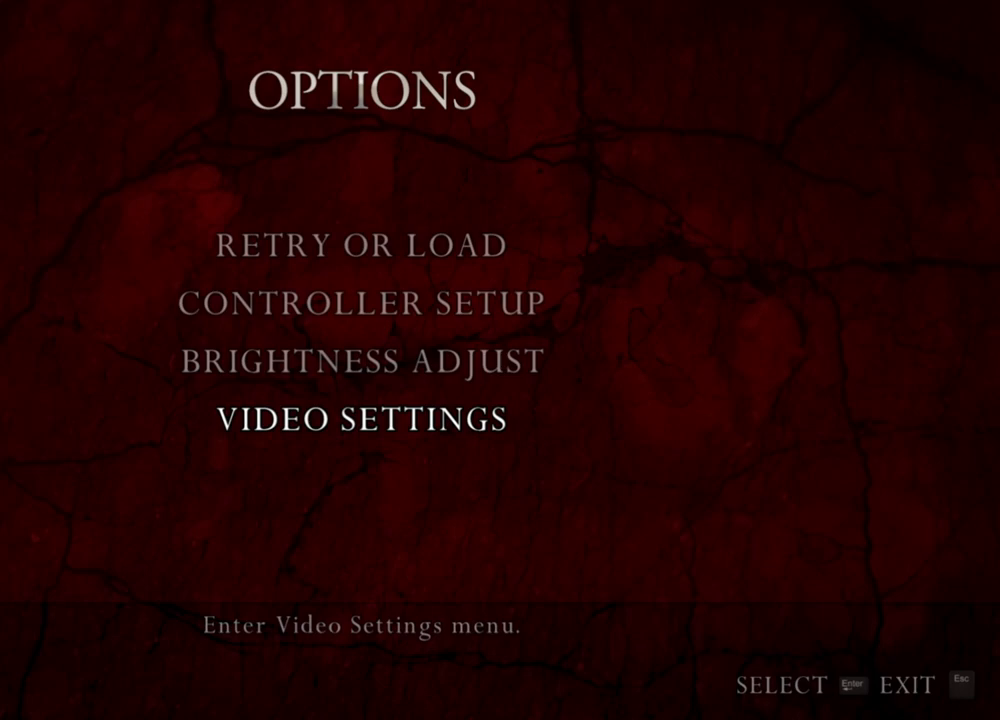
{"keys": [], "mouse": ["right"], "events": []}
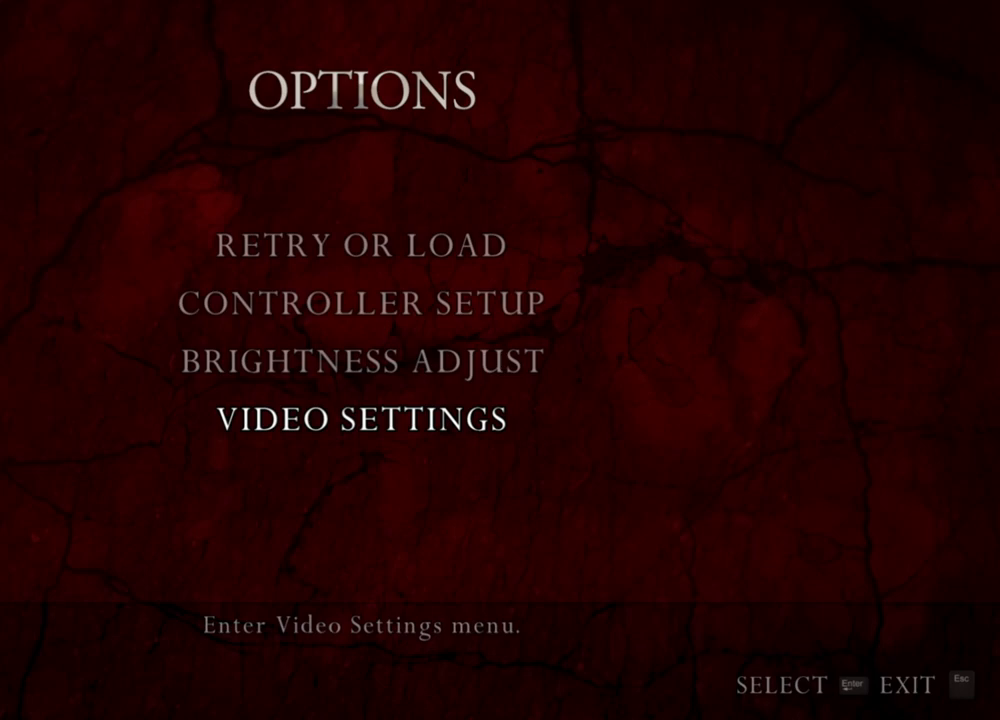
{"keys": [], "mouse": ["right"], "events": []}
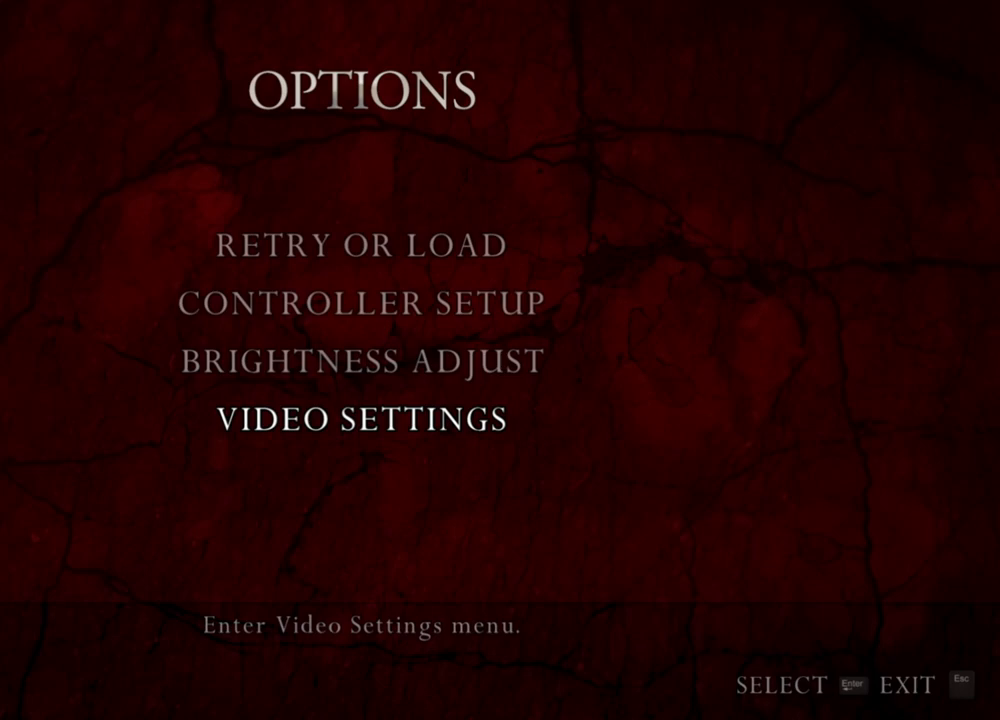
{"keys": [], "mouse": ["right"], "events": []}
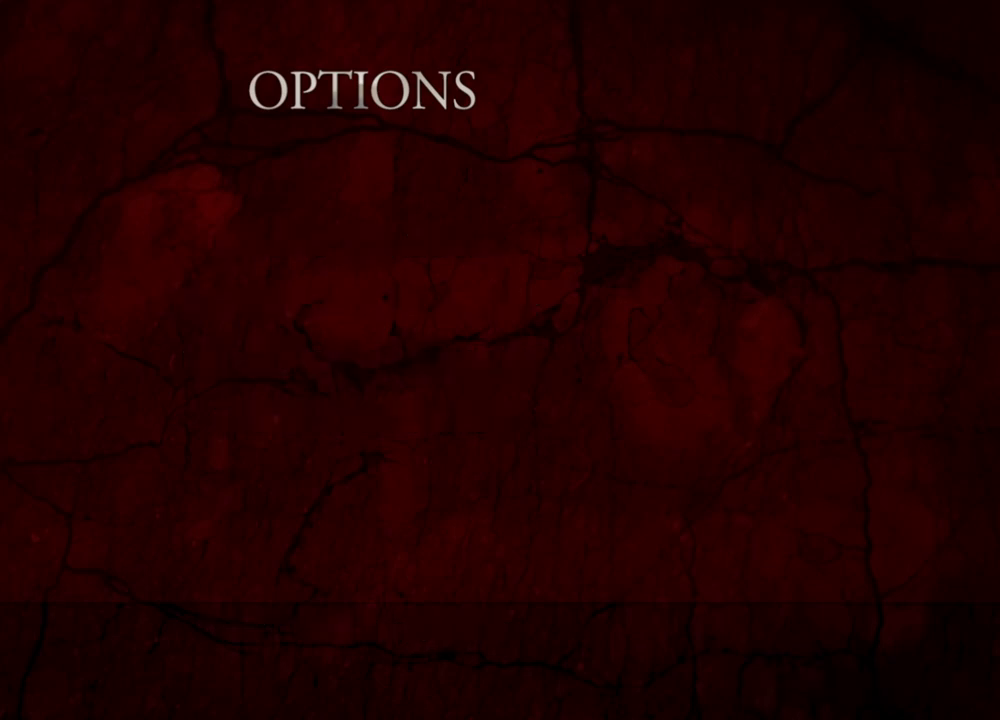
{"keys": [], "mouse": ["right"], "events": []}
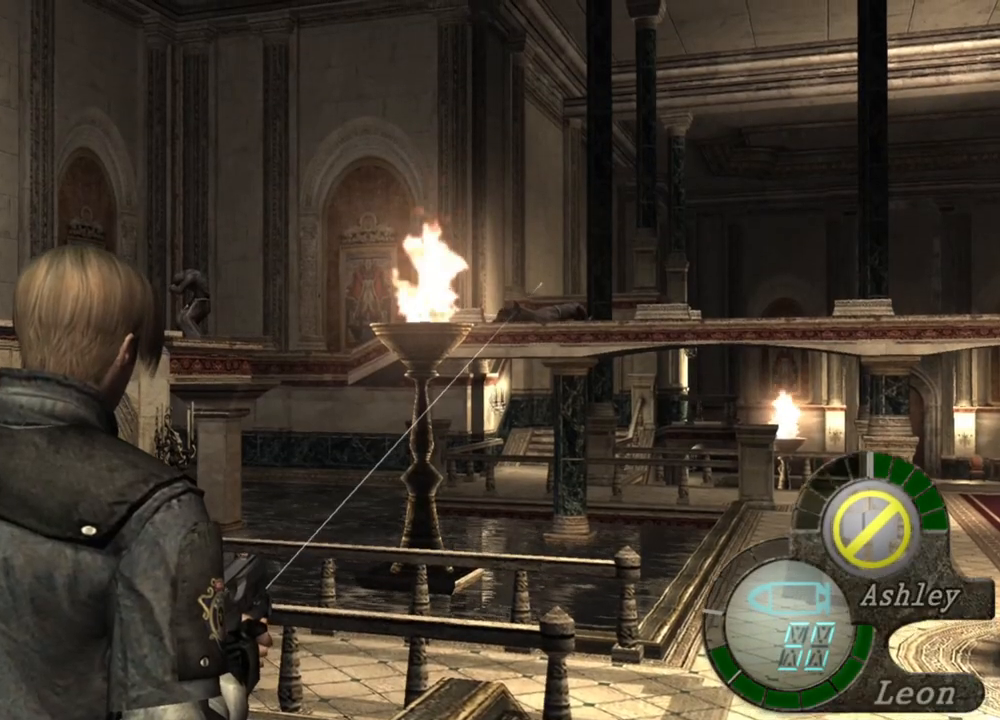
{"keys": [], "mouse": ["right"], "events": []}
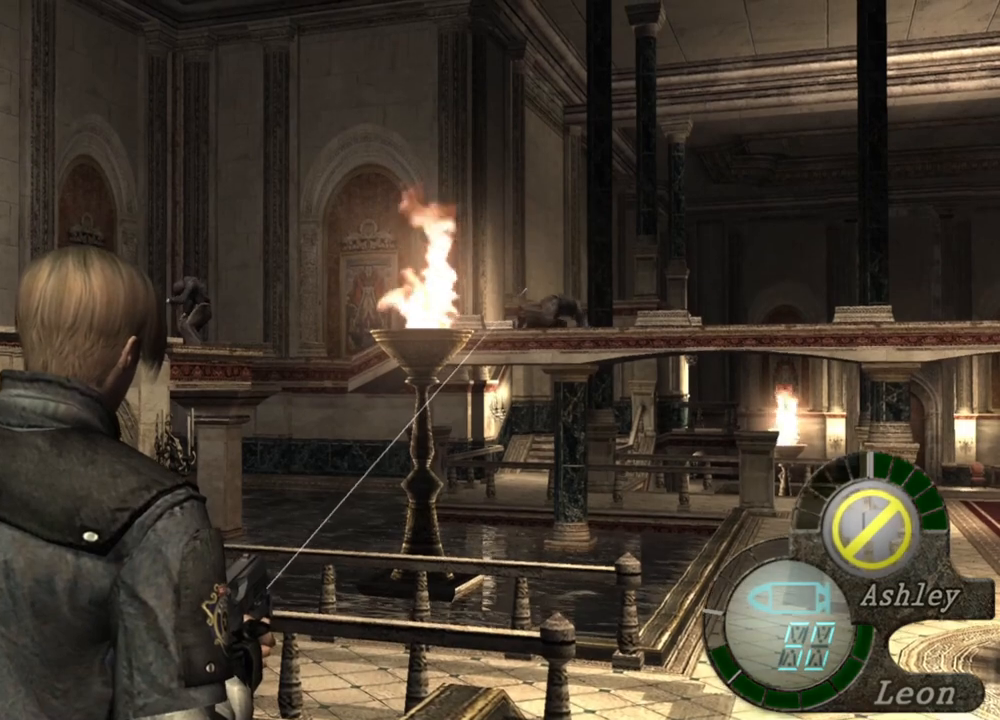
{"keys": [], "mouse": ["right"], "events": []}
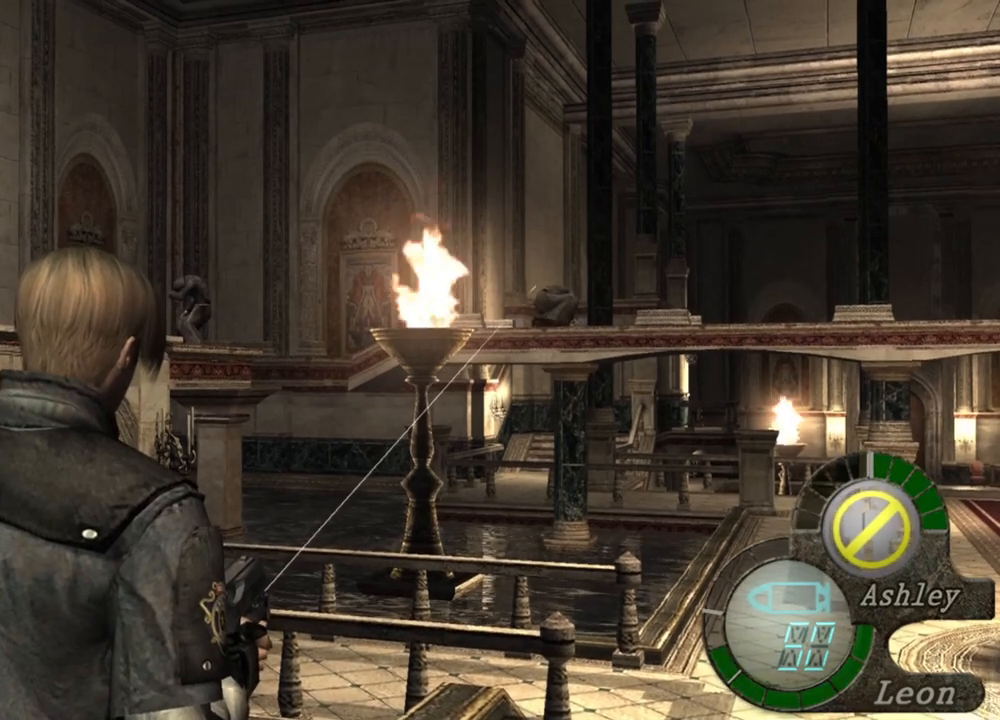
{"keys": [], "mouse": ["right"], "events": [[234, "mouse_left", "down"], [300, "mouse_left", "up"]]}
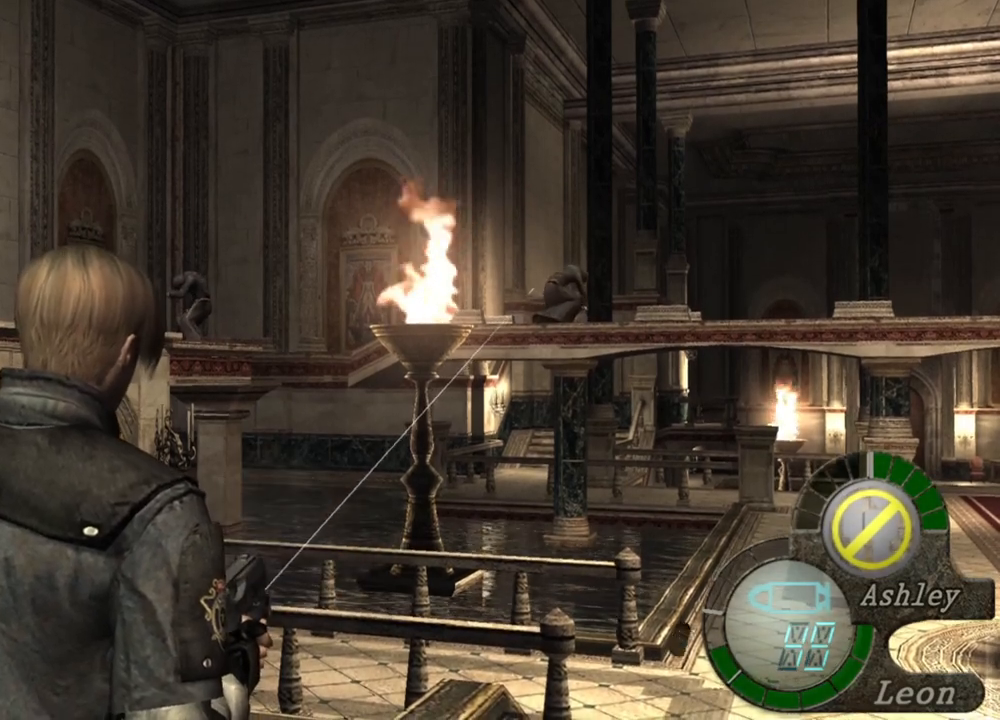
{"keys": [], "mouse": ["right"], "events": []}
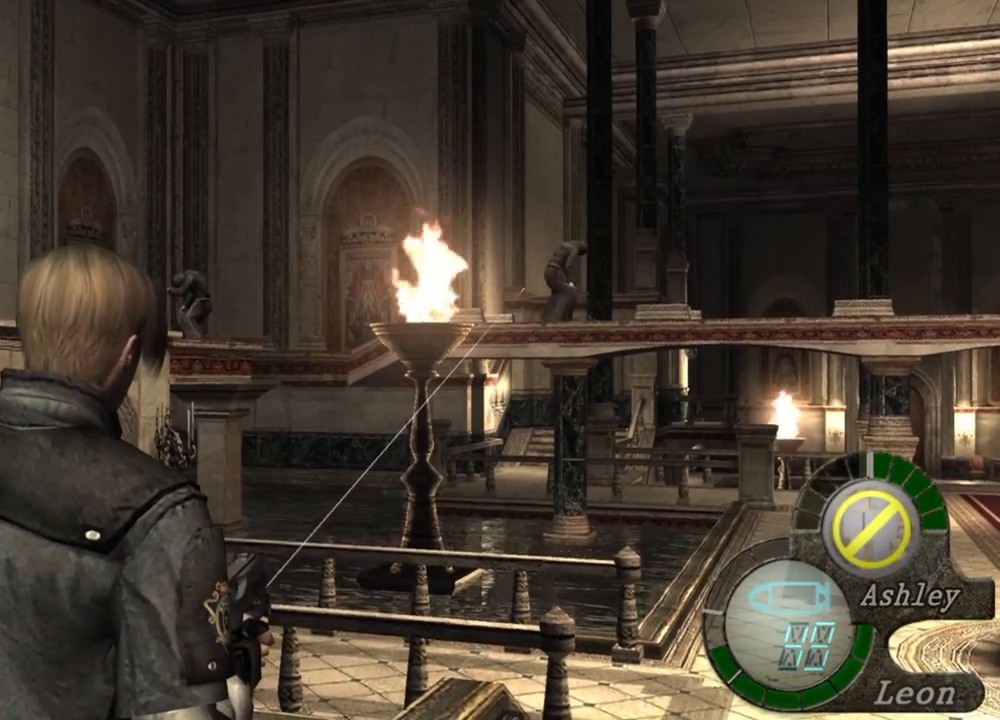
{"keys": [], "mouse": ["right"], "events": [[100, "mouse_left", "down"], [134, "mouse_left", "up"]]}
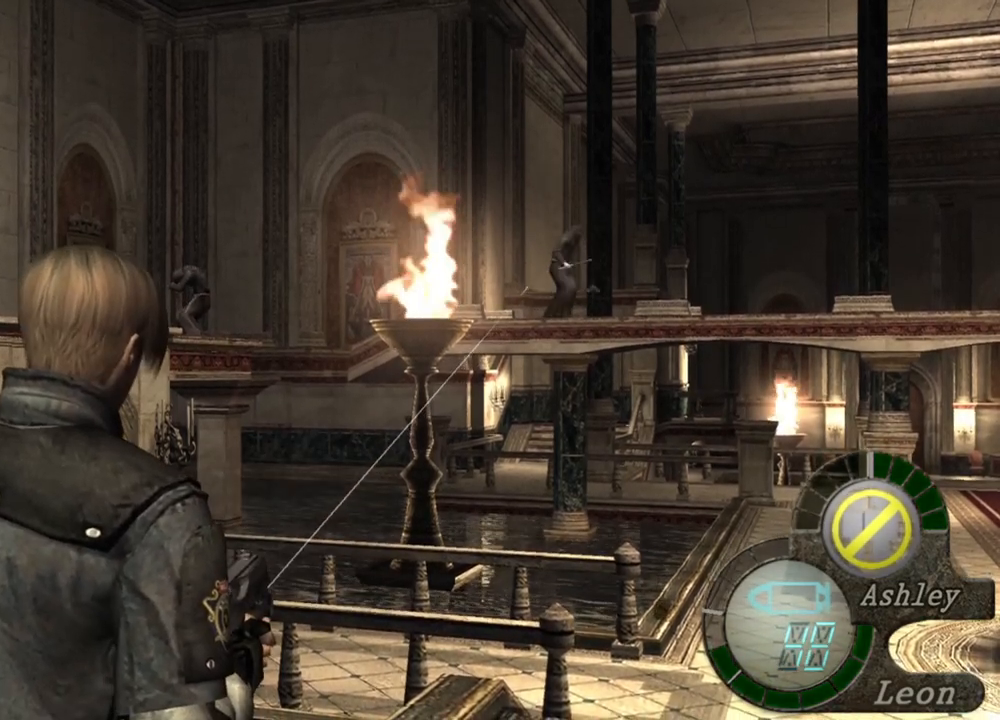
{"keys": [], "mouse": ["right"], "events": [[367, "mouse_left", "down"], [434, "mouse_left", "up"]]}
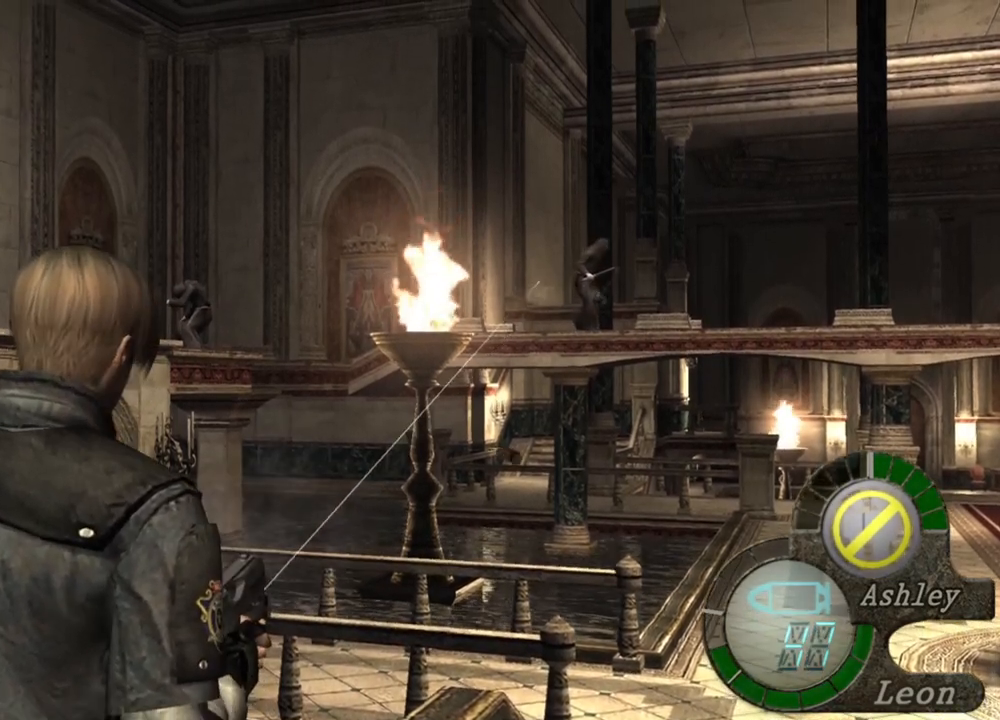
{"keys": [], "mouse": ["right"], "events": [[267, "mouse_left", "down"], [334, "mouse_left", "up"]]}
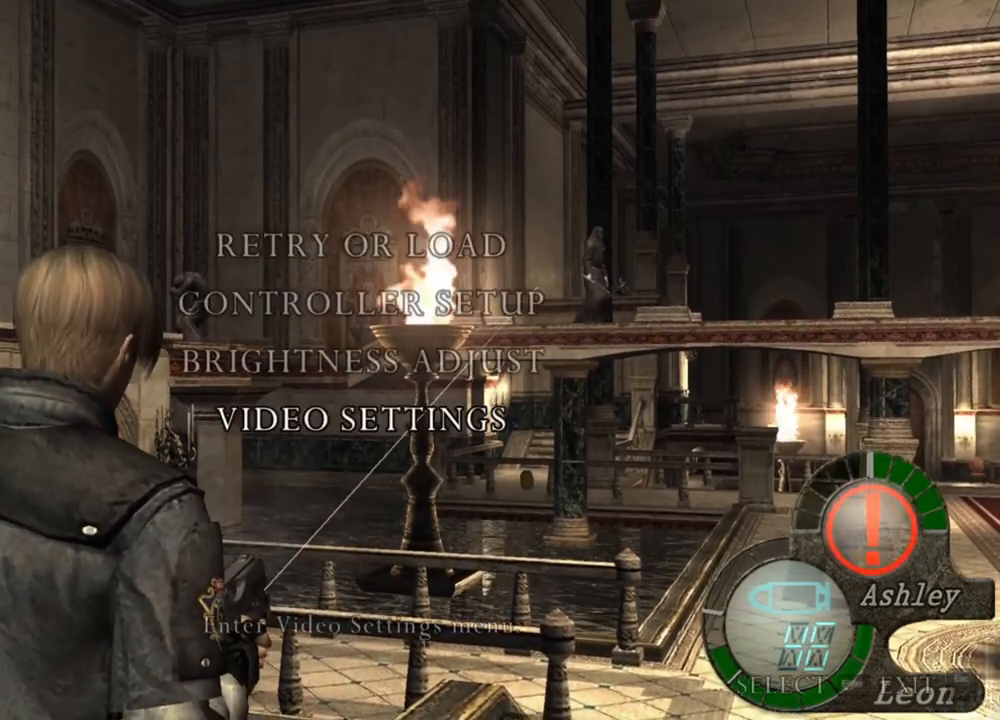
{"keys": [], "mouse": ["right"], "events": []}
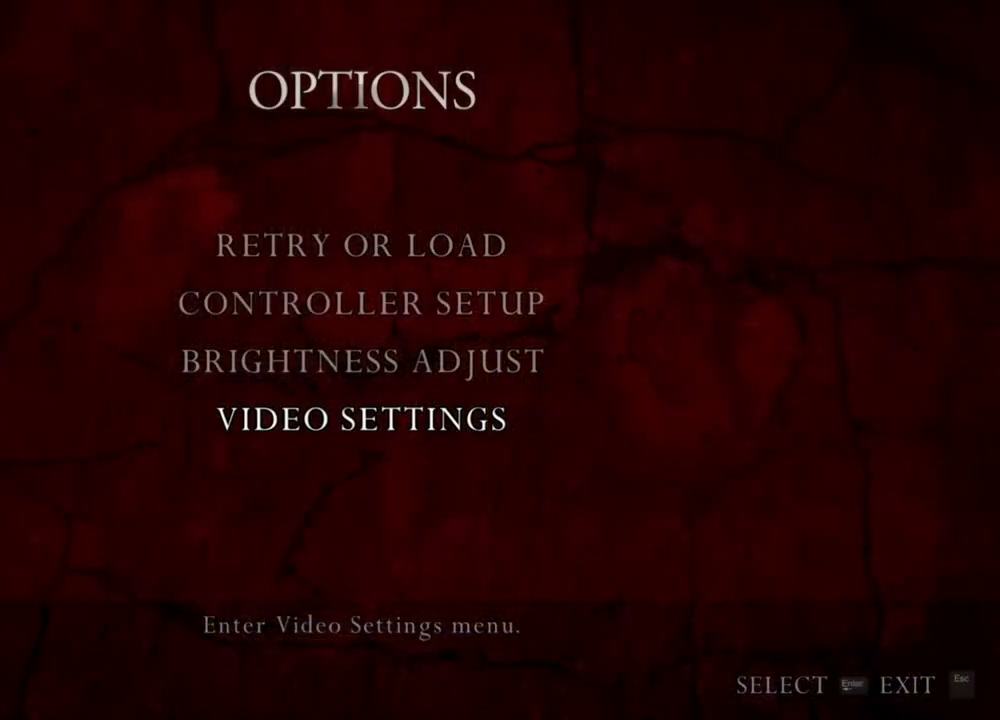
{"keys": [], "mouse": ["right"], "events": []}
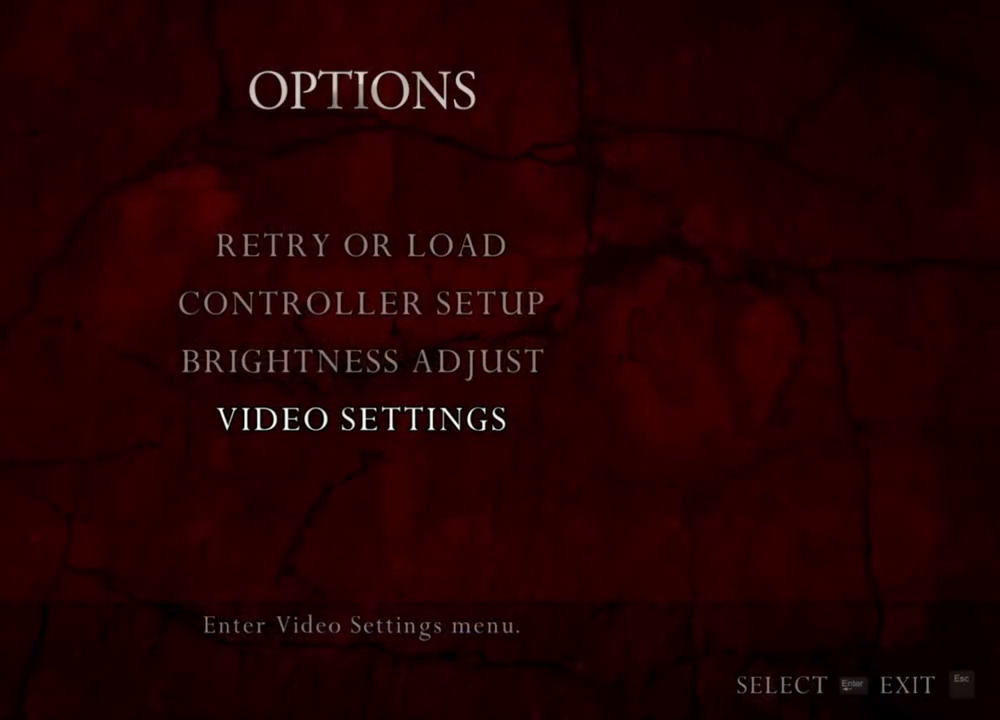
{"keys": [], "mouse": ["right"], "events": []}
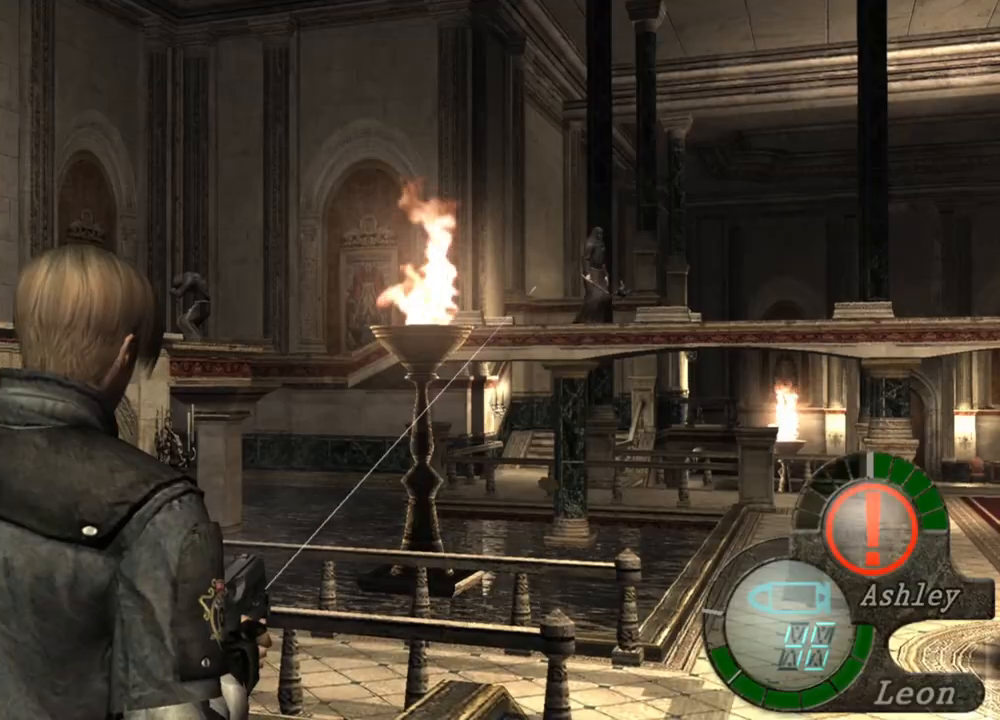
{"keys": [], "mouse": ["right"], "events": [[167, "mouse_left", "down"], [267, "mouse_left", "up"], [367, "mouse_left", "down"], [434, "mouse_left", "up"]]}
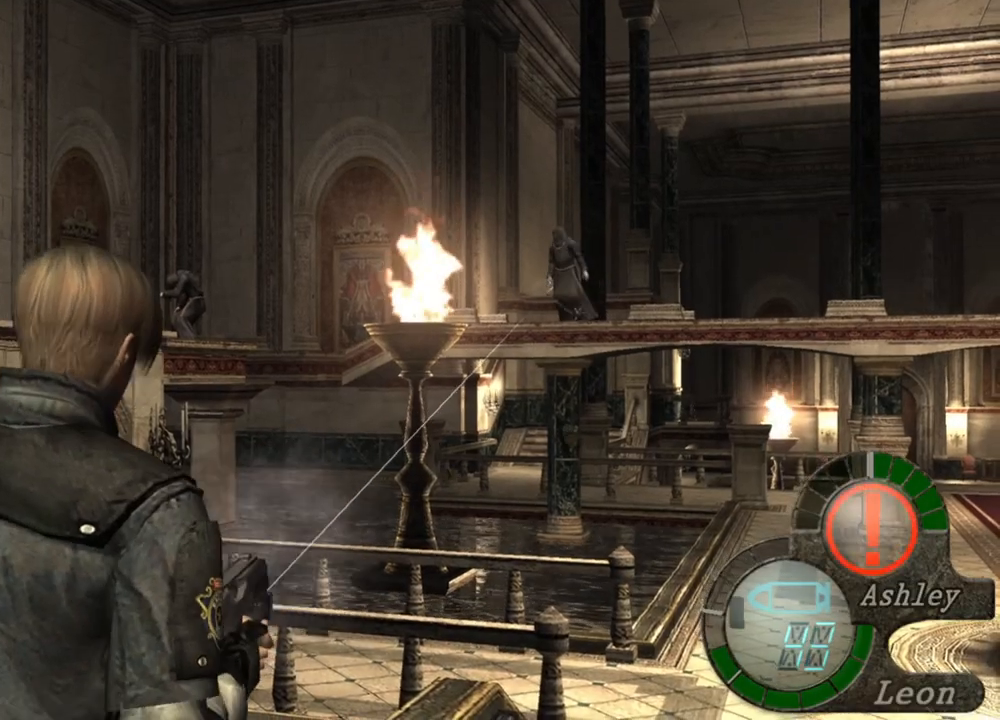
{"keys": [], "mouse": ["right"], "events": [[34, "mouse_left", "down"], [100, "mouse_left", "up"], [234, "mouse_left", "down"], [300, "mouse_left", "up"], [367, "mouse_left", "down"], [434, "mouse_left", "up"]]}
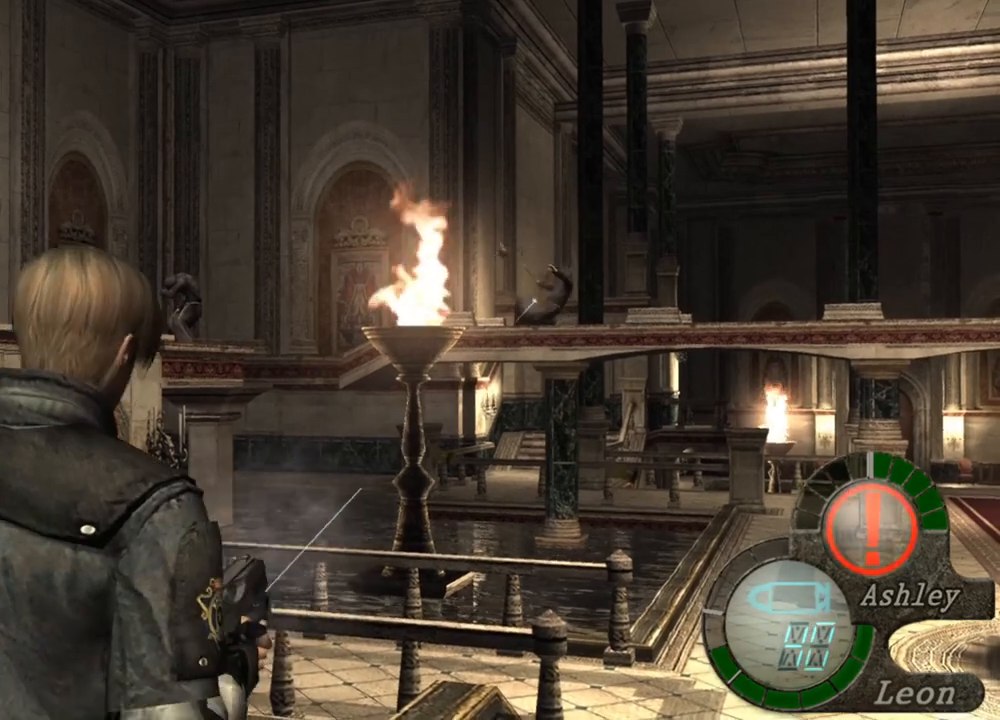
{"keys": [], "mouse": ["right"], "events": [[267, "mouse_left", "down"], [300, "mouse_left", "up"], [400, "mouse_left", "down"], [500, "mouse_left", "up"]]}
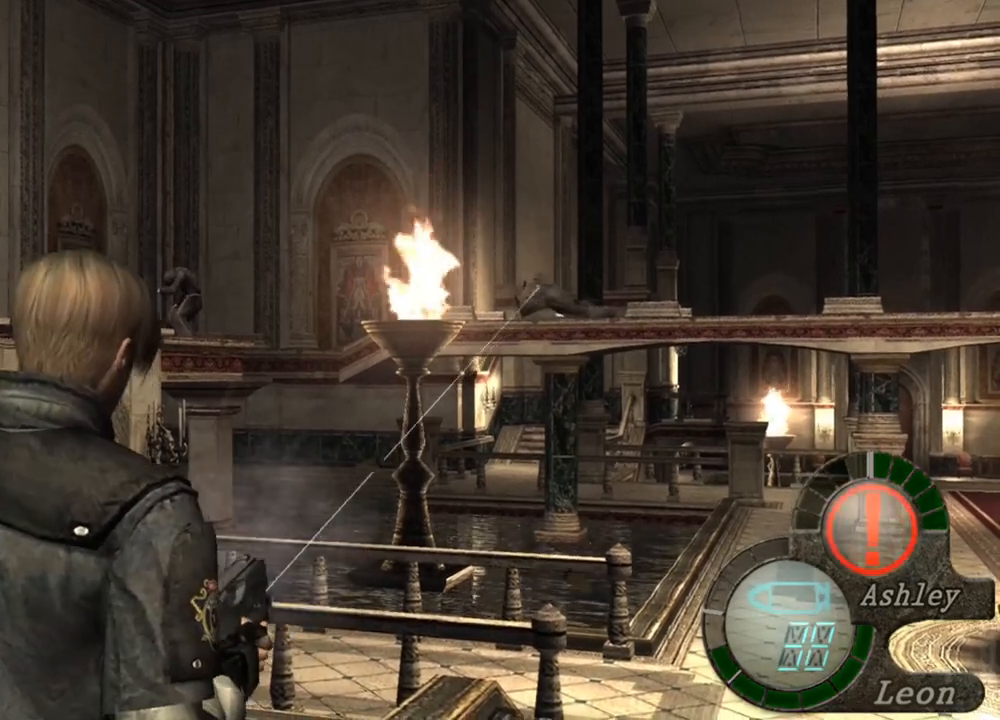
{"keys": [], "mouse": ["left", "right"], "events": [[67, "mouse_left", "down"], [167, "mouse_left", "up"], [234, "mouse_left", "down"]]}
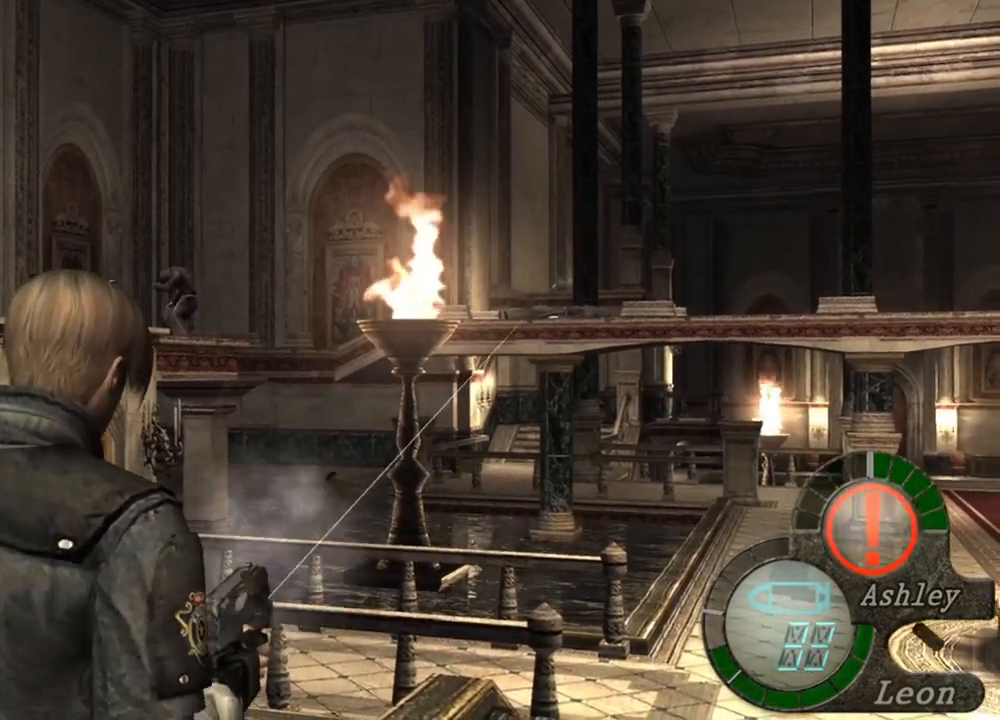
{"keys": [], "mouse": ["right"], "events": [[267, "mouse_left", "up"], [400, "mouse_left", "down"], [434, "mouse_left", "up"]]}
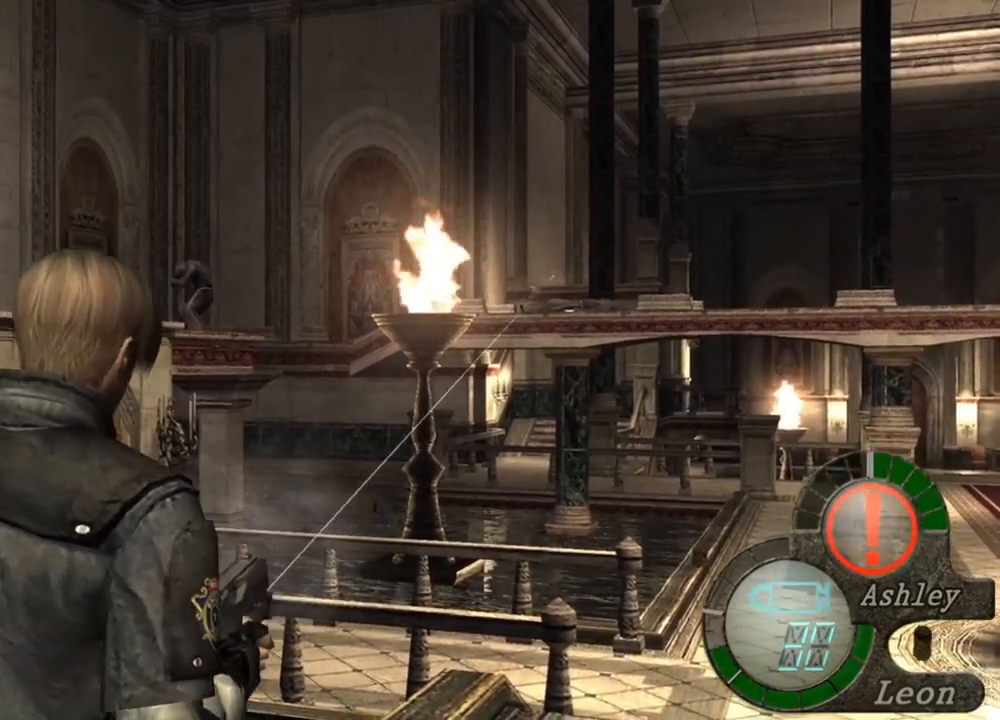
{"keys": [], "mouse": ["right"], "events": [[134, "mouse_left", "down"], [234, "mouse_left", "up"]]}
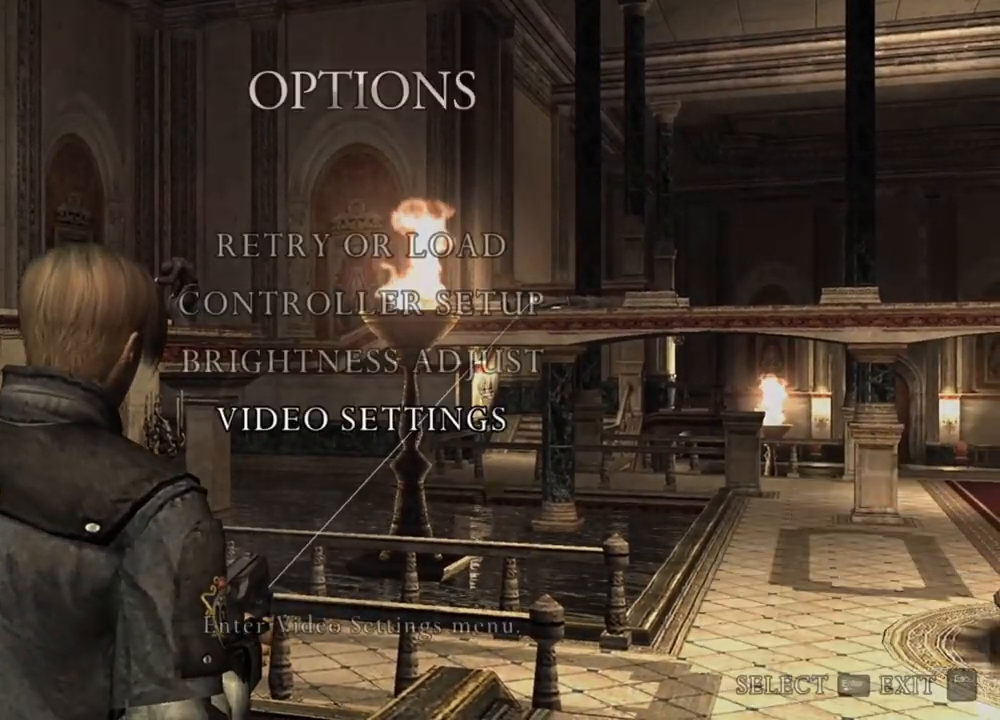
{"keys": [], "mouse": [], "events": [[100, "mouse_right", "up"]]}
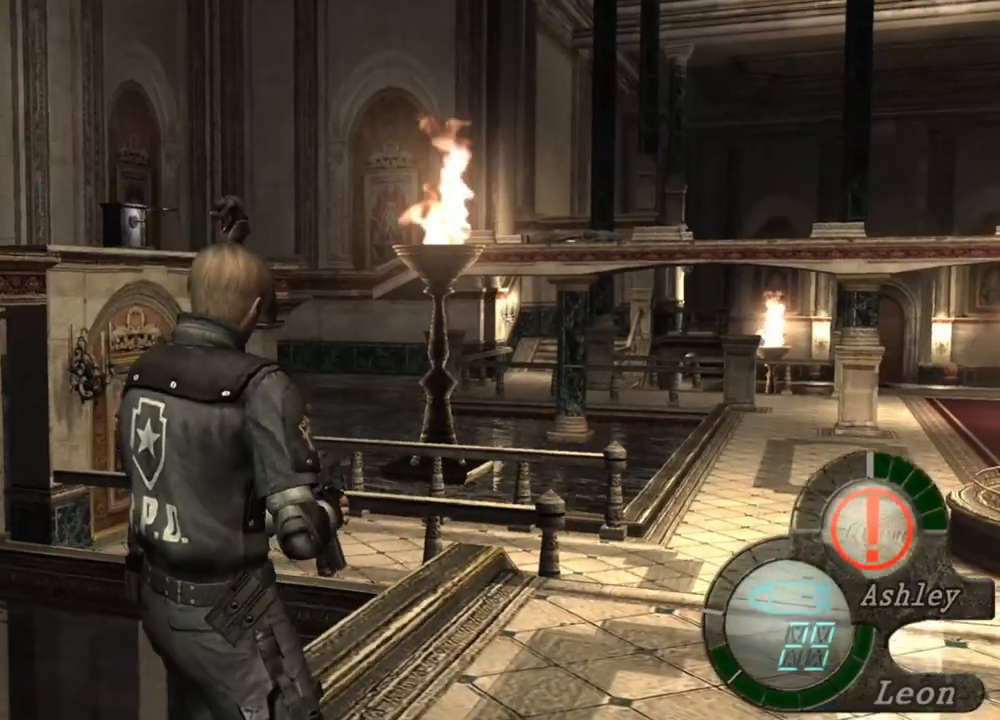
{"keys": [], "mouse": [], "events": [[67, "s", "down"], [100, "d", "down"], [334, "d", "up"], [367, "tab", "down"], [400, "s", "up"], [434, "tab", "up"]]}